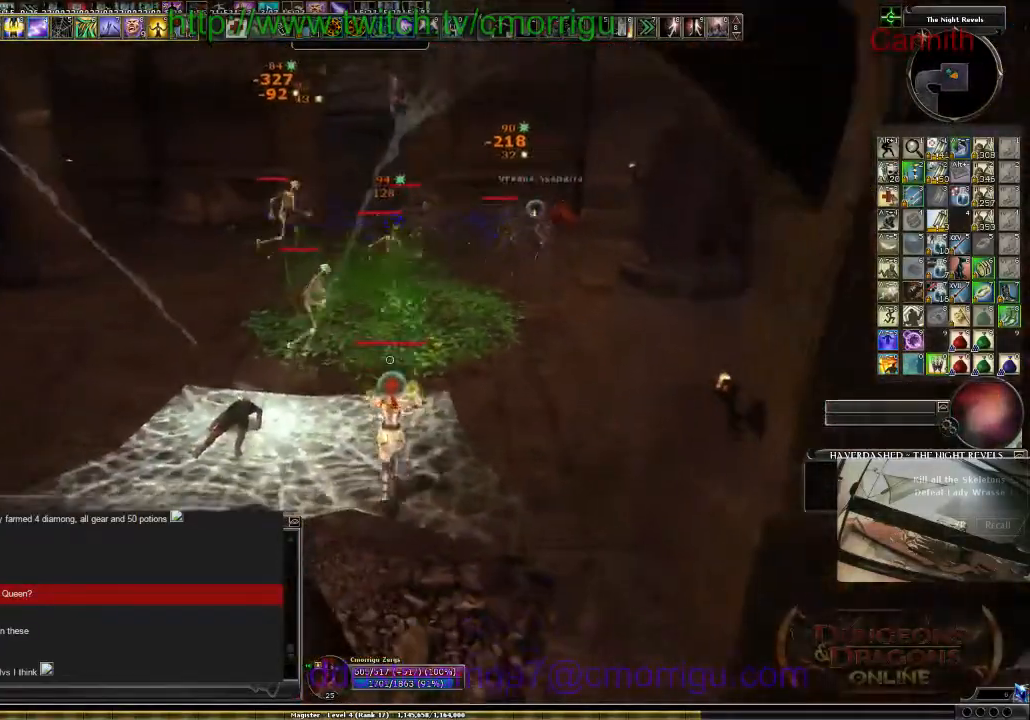
Gameplay with keyboard; each line is a JSON object with the keys held at the frame after it. "events" lists presses ("down") and releases ("up") of ".", "/", "0", "1", "2", "3", "4", "5", "6", "7", "8", "9", "a", "b", "backslash", "backspace", "c", "caps_lock", "comma", "ctrl_l", "ctrl_r", "d", "e", "equals", "escape", "f", "f1", "f10", "f11", "f12", "f2", "f3", "f4", "f5", "f6", "f7", "f8", "f9", "g", "h", "i", "j", "k", "l", "lbracket", "m", "minus", "n", "o", "p", "q", "quote", "r", "rbracket", "return", "s", "semicolon", "shift_l", "shift_r", "space", "t", "tab", "tilde", "u", "v", "w", "x", "y" and "z" between this image and that frame as [ms after this image, input, new state], when the widget could be followed in between. No other keys are recorded. Mouse input is not recorded.
{"keys": ["a", "s"], "events": [[300, "a", "down"]]}
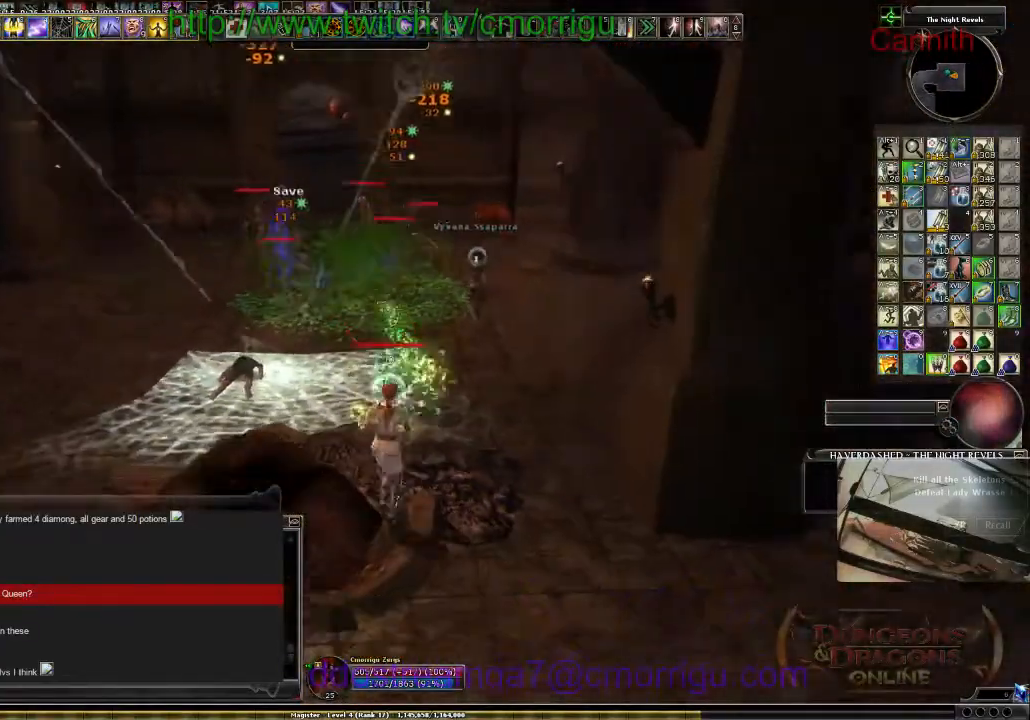
{"keys": ["a"], "events": [[167, "s", "up"]]}
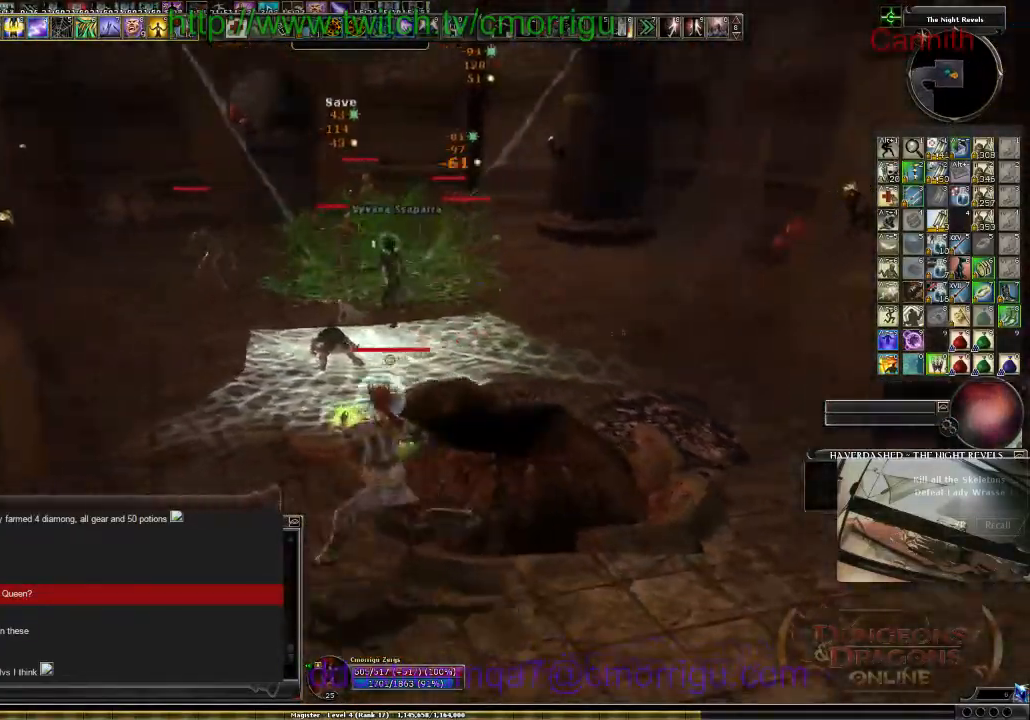
{"keys": ["d", "w"], "events": [[100, "w", "down"], [200, "a", "up"], [500, "d", "down"]]}
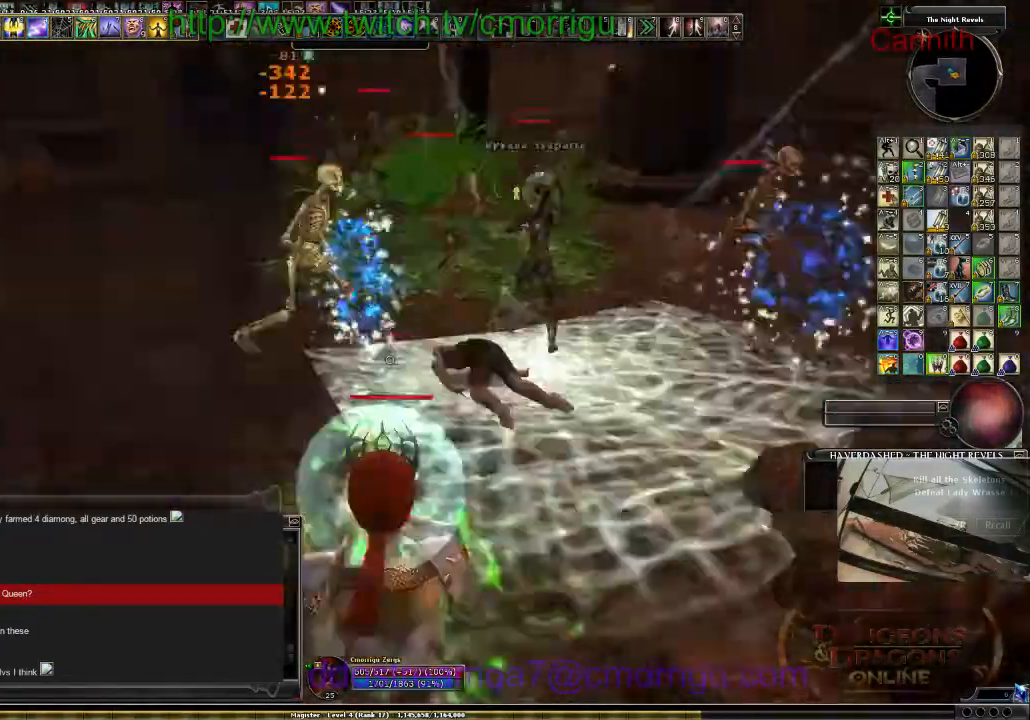
{"keys": ["d", "space", "w"], "events": [[434, "space", "down"]]}
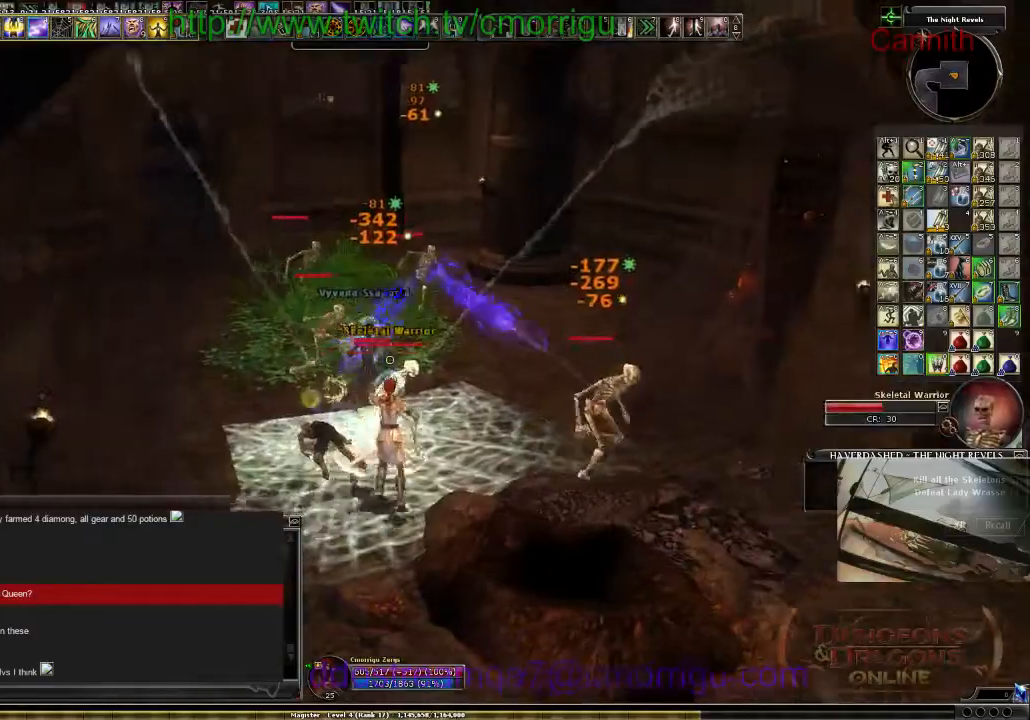
{"keys": ["d"], "events": [[100, "space", "up"], [400, "w", "up"]]}